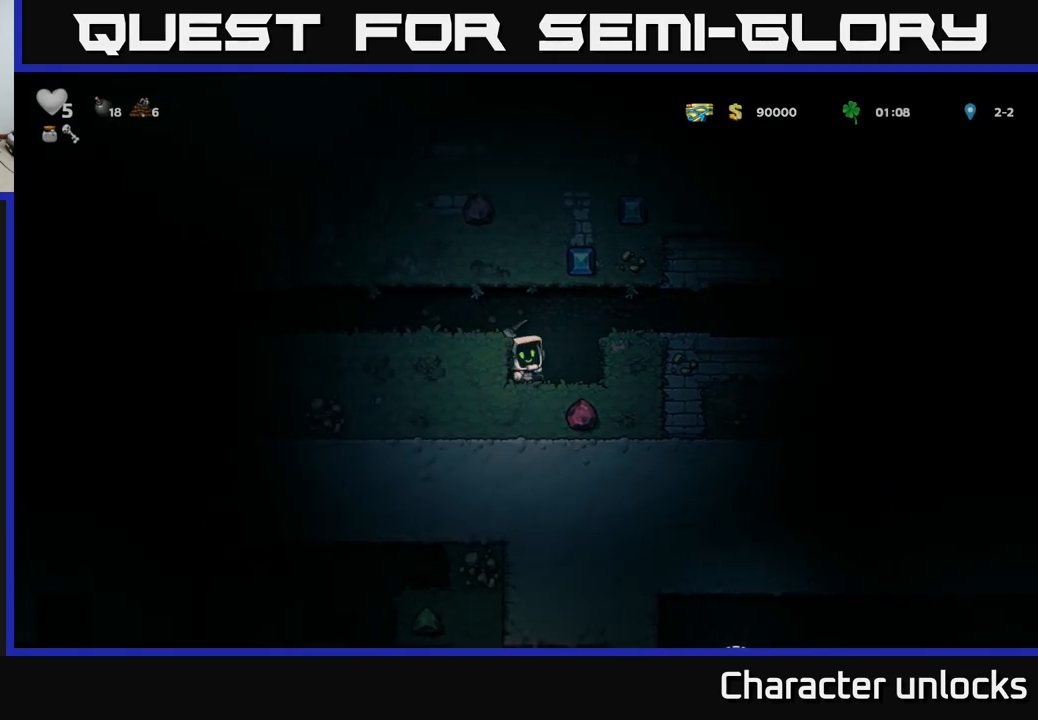
Gameplay with a controller (Xbox layout); each line is a JSON object with the inputs held at the frame after it. "events" lists button and stick changes between this image and that frame as [ms after this image, input, new state], when the widget could be followed in between. Not read: right_stick.
{"buttons": [], "left_stick": "center", "events": [[183, "DPAD_RIGHT", "down"], [383, "DPAD_RIGHT", "up"]]}
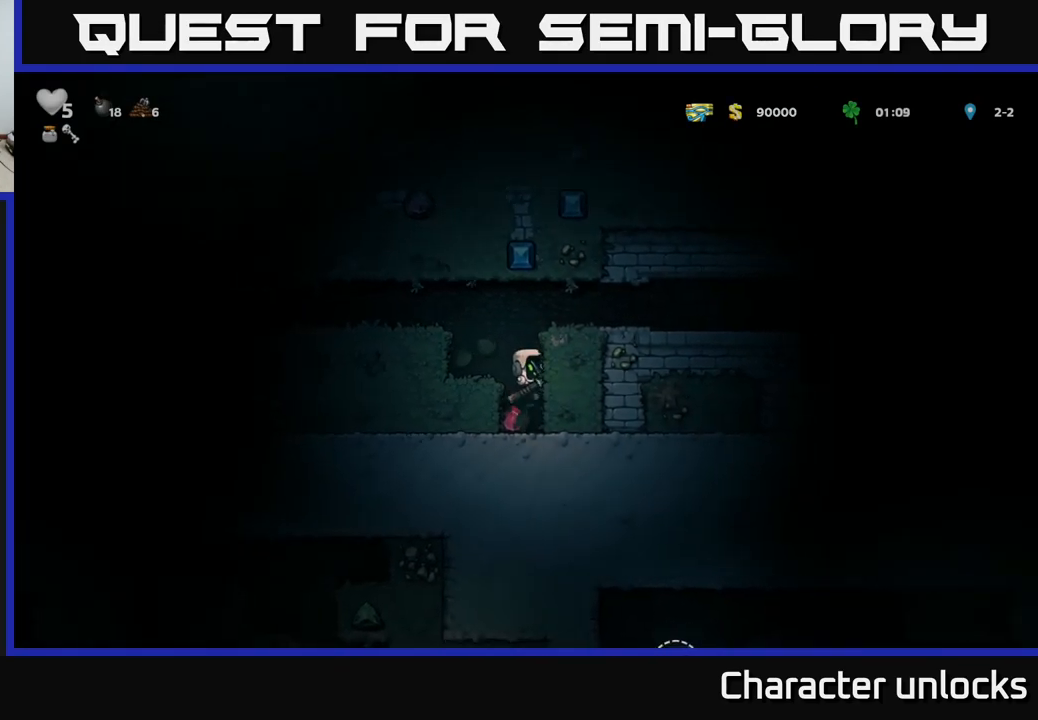
{"buttons": ["DPAD_LEFT"], "left_stick": "center", "events": [[250, "A", "down"], [266, "DPAD_LEFT", "down"], [400, "A", "up"]]}
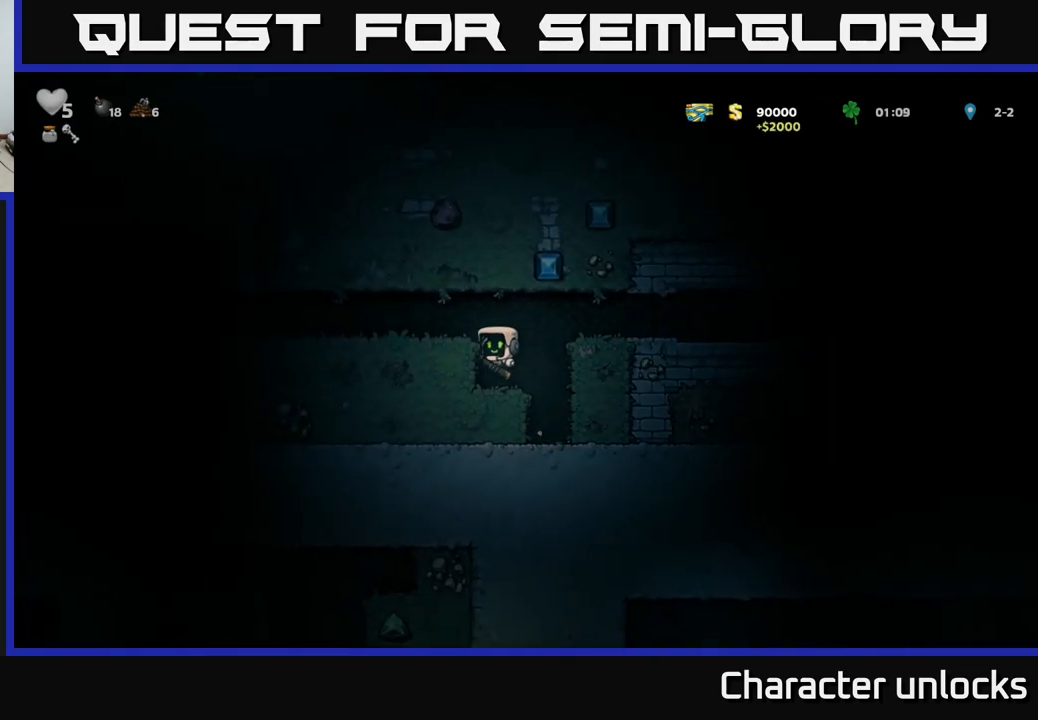
{"buttons": ["DPAD_LEFT"], "left_stick": "center", "events": [[100, "A", "down"], [233, "A", "up"]]}
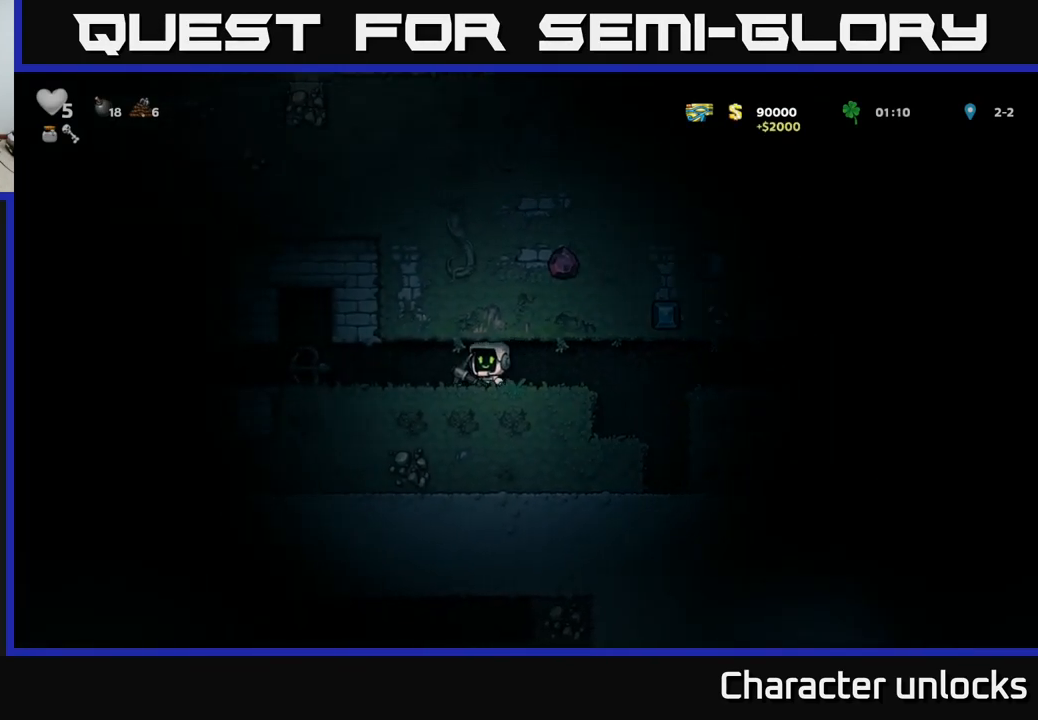
{"buttons": ["DPAD_LEFT"], "left_stick": "center", "events": [[350, "DPAD_LEFT", "up"], [450, "DPAD_LEFT", "down"]]}
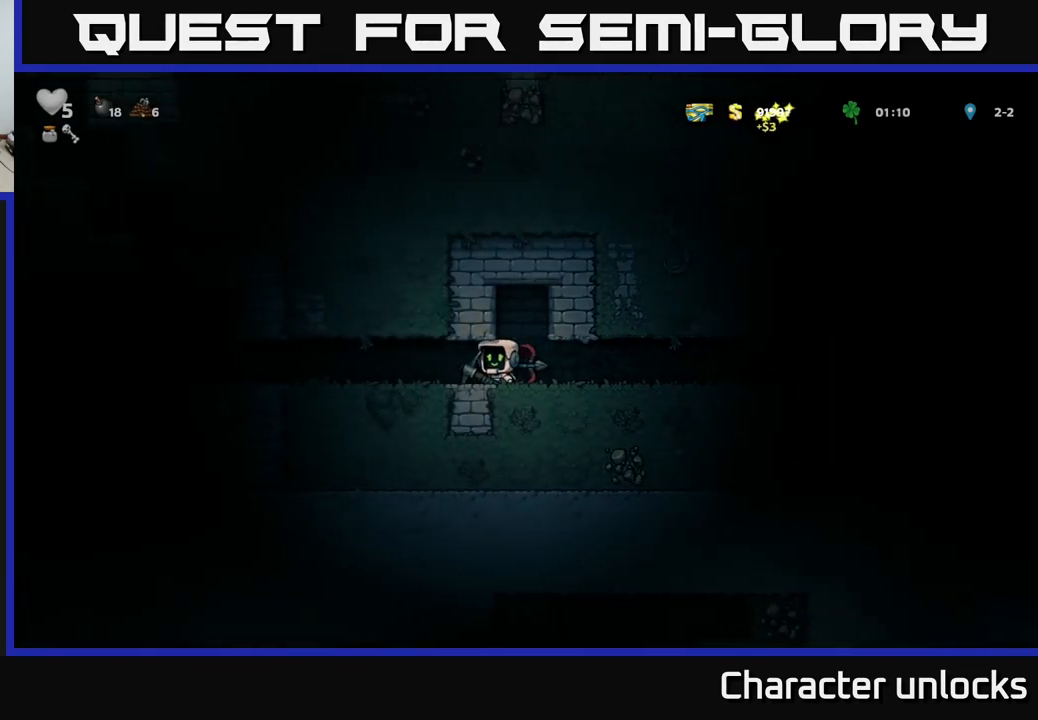
{"buttons": [], "left_stick": "center", "events": [[433, "DPAD_LEFT", "up"]]}
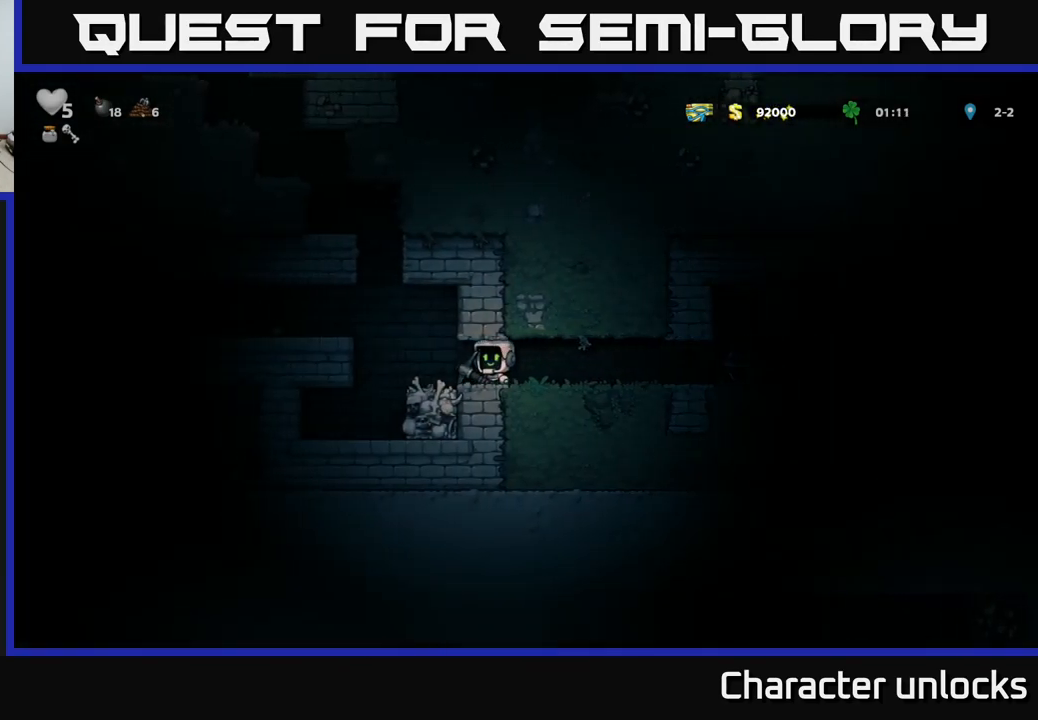
{"buttons": ["DPAD_LEFT"], "left_stick": "center", "events": [[133, "DPAD_LEFT", "down"], [333, "A", "down"], [333, "DPAD_LEFT", "up"], [383, "DPAD_LEFT", "down"], [483, "A", "up"]]}
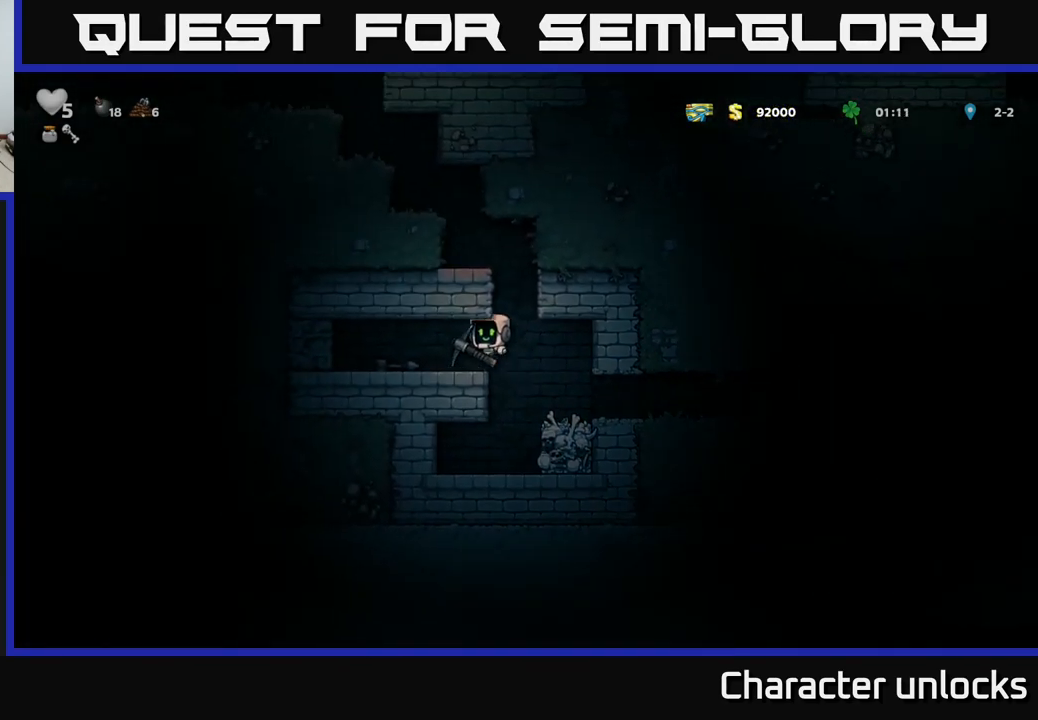
{"buttons": ["X"], "left_stick": "center", "events": [[283, "DPAD_LEFT", "up"], [416, "X", "down"]]}
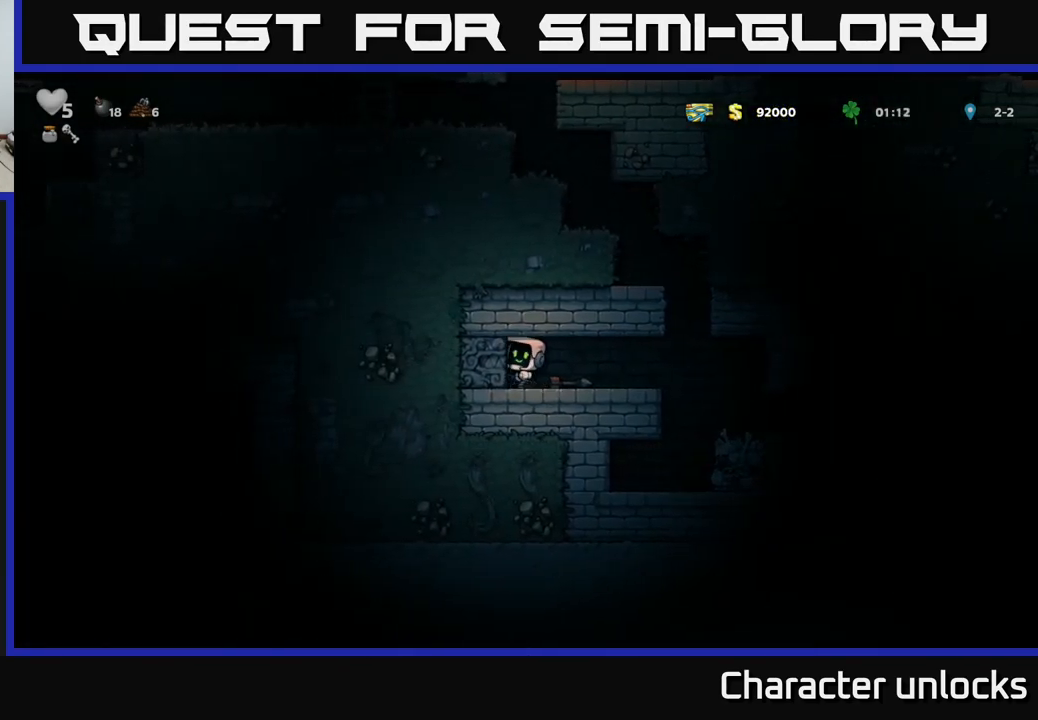
{"buttons": [], "left_stick": "center", "events": [[116, "X", "up"]]}
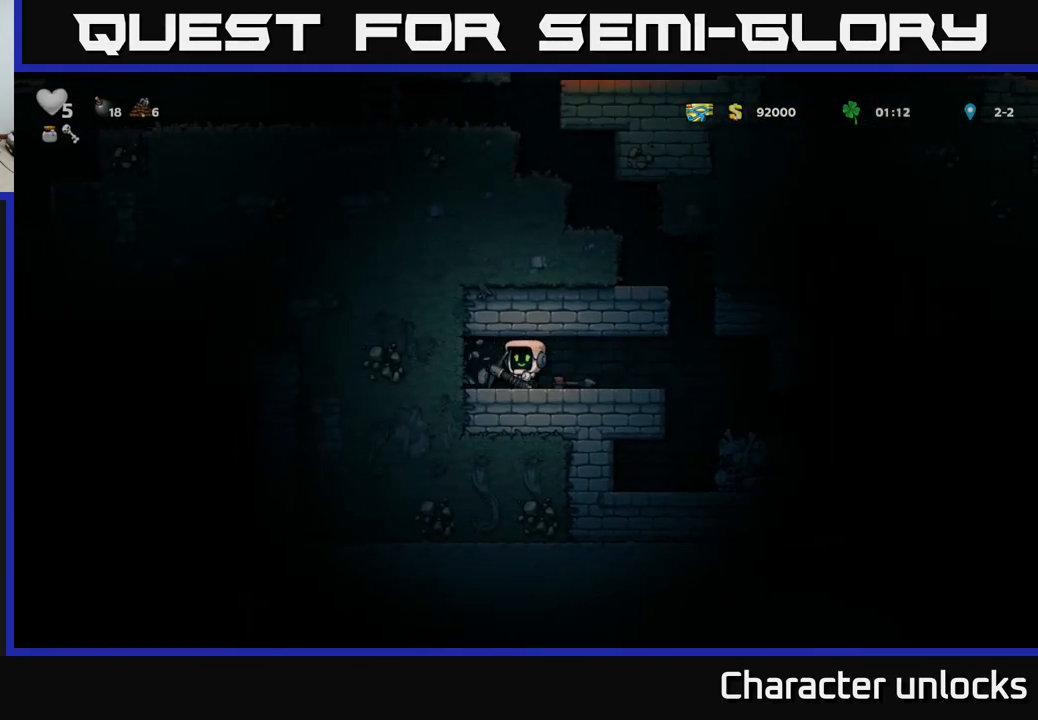
{"buttons": ["DPAD_LEFT"], "left_stick": "center", "events": [[233, "DPAD_LEFT", "down"], [300, "X", "down"], [467, "X", "up"]]}
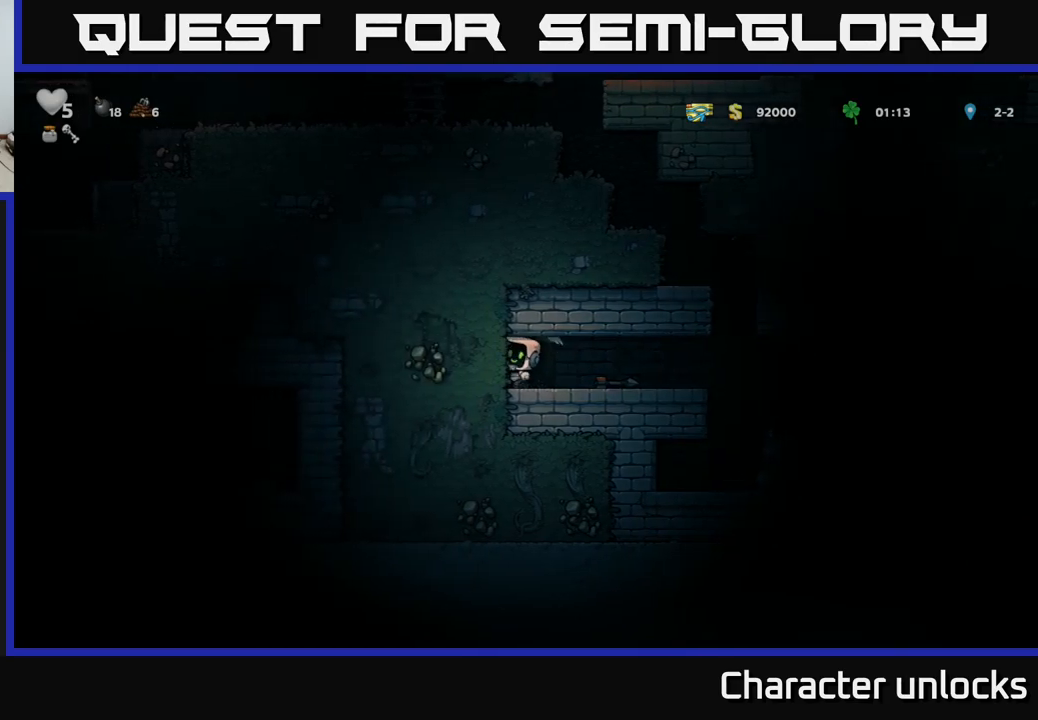
{"buttons": ["DPAD_LEFT"], "left_stick": "center", "events": [[200, "X", "down"], [367, "X", "up"]]}
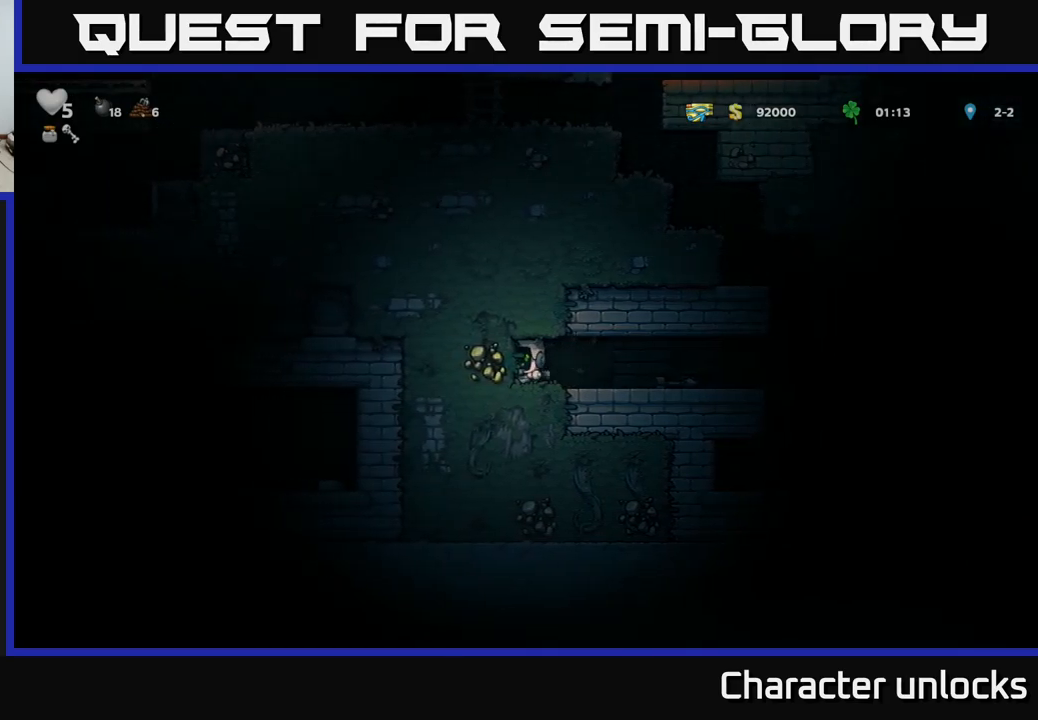
{"buttons": ["X", "DPAD_LEFT"], "left_stick": "center", "events": [[100, "X", "down"], [300, "X", "up"], [433, "X", "down"]]}
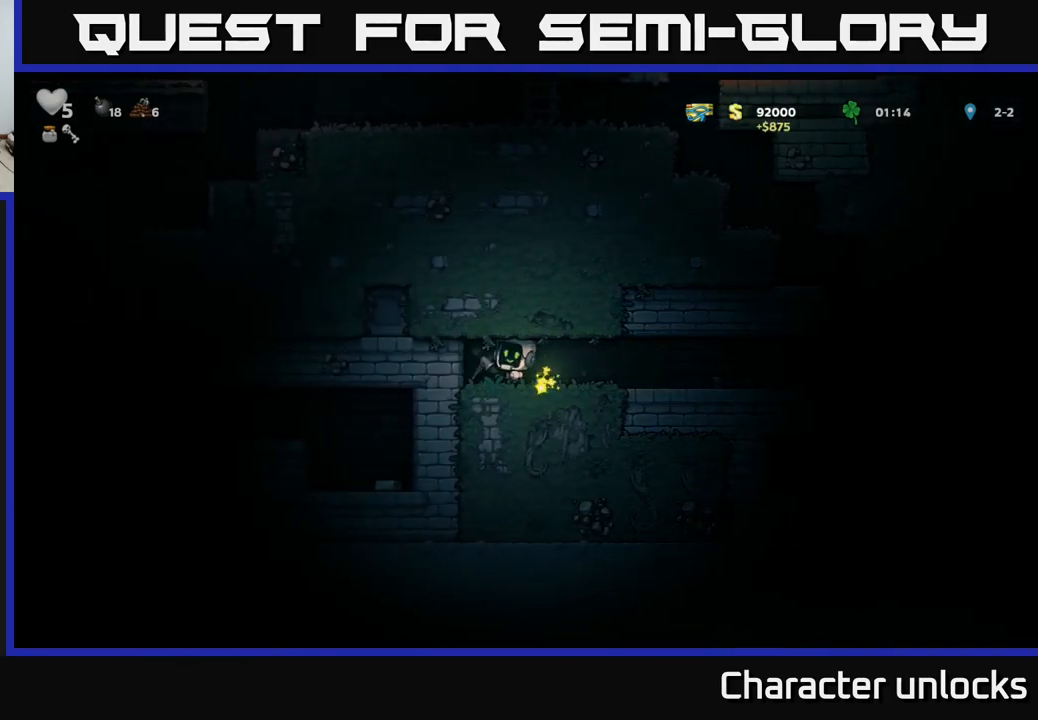
{"buttons": ["X"], "left_stick": "center", "events": [[133, "X", "up"], [233, "DPAD_LEFT", "up"], [417, "X", "down"]]}
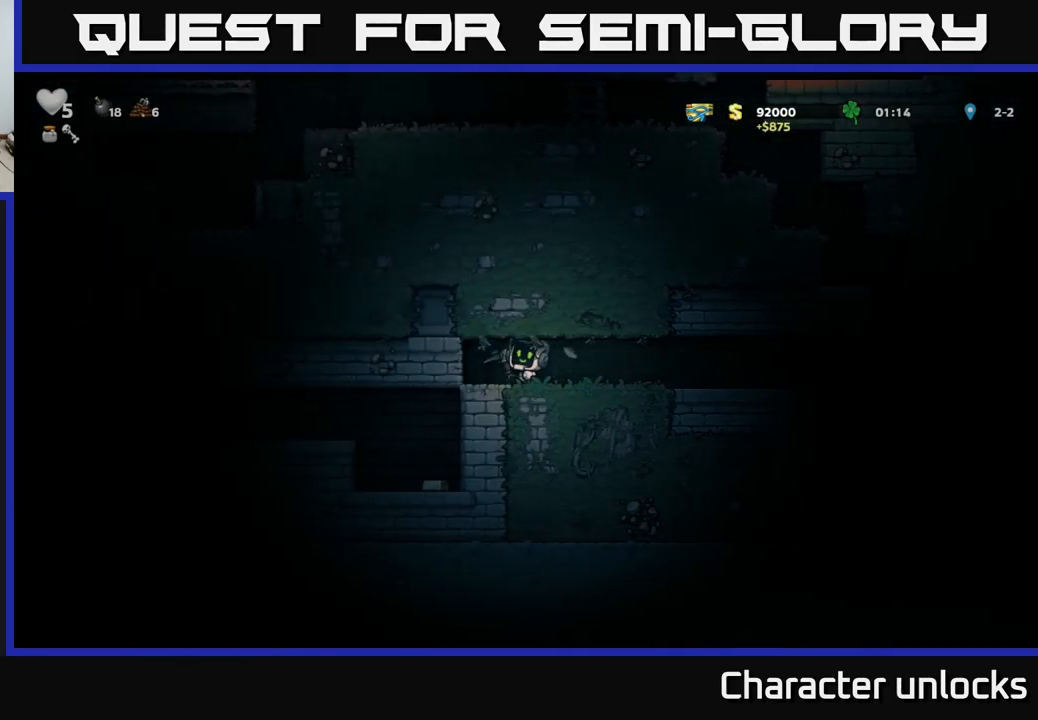
{"buttons": [], "left_stick": "center", "events": [[83, "X", "up"], [250, "DPAD_LEFT", "down"], [367, "DPAD_LEFT", "up"]]}
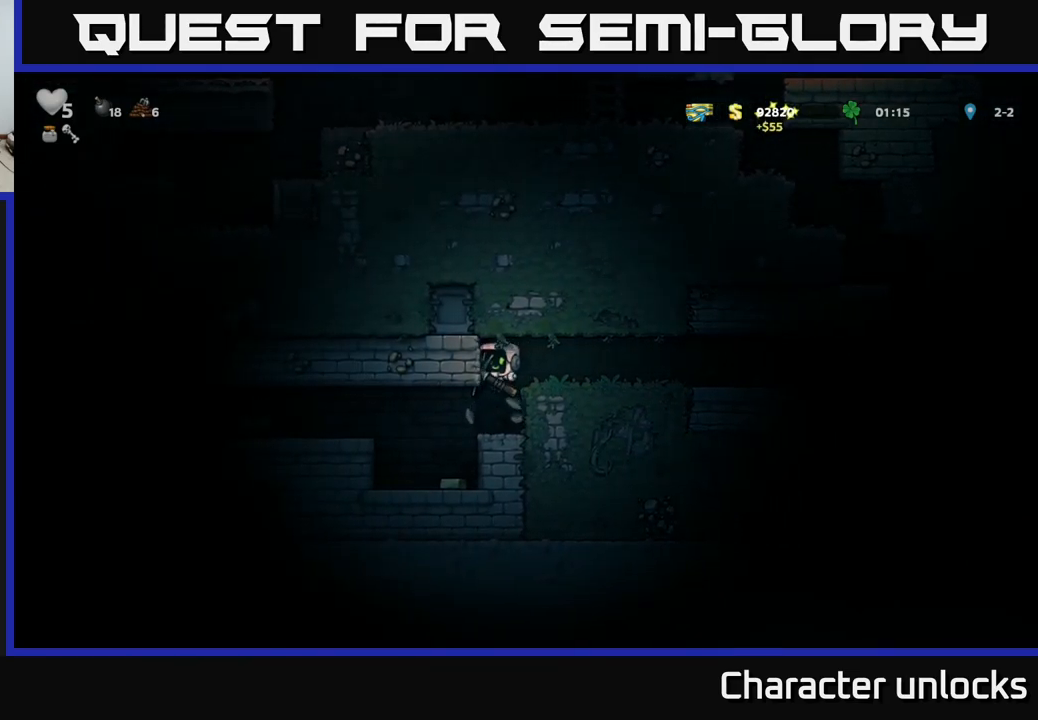
{"buttons": [], "left_stick": "center", "events": [[333, "DPAD_LEFT", "down"], [467, "DPAD_LEFT", "up"]]}
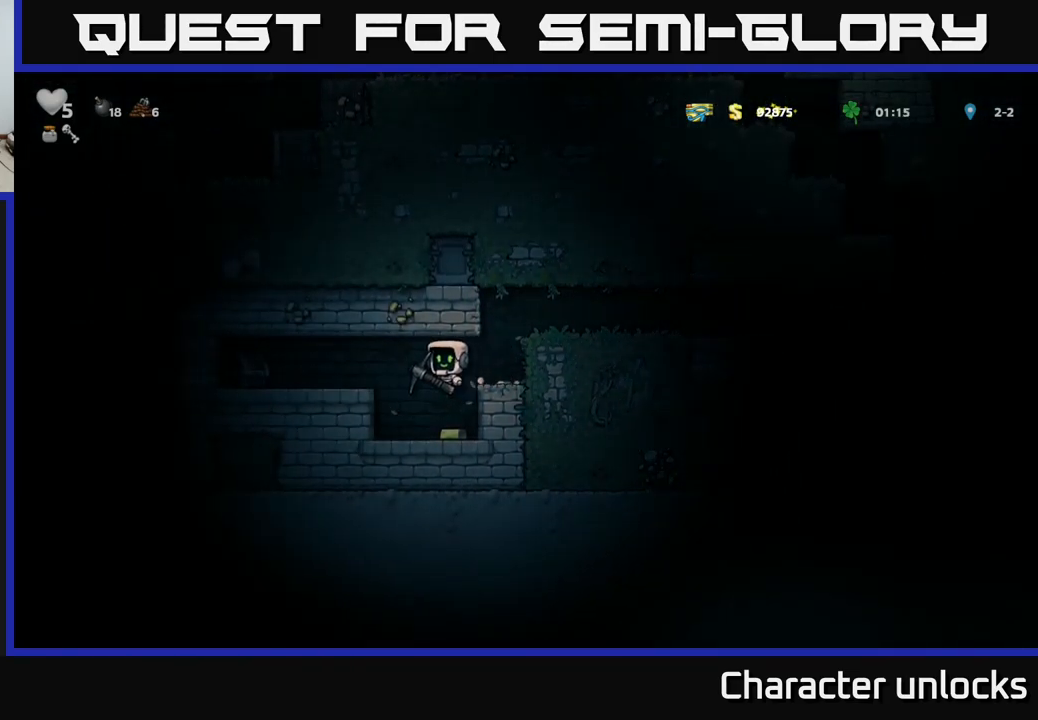
{"buttons": ["DPAD_RIGHT"], "left_stick": "center", "events": [[350, "DPAD_RIGHT", "down"]]}
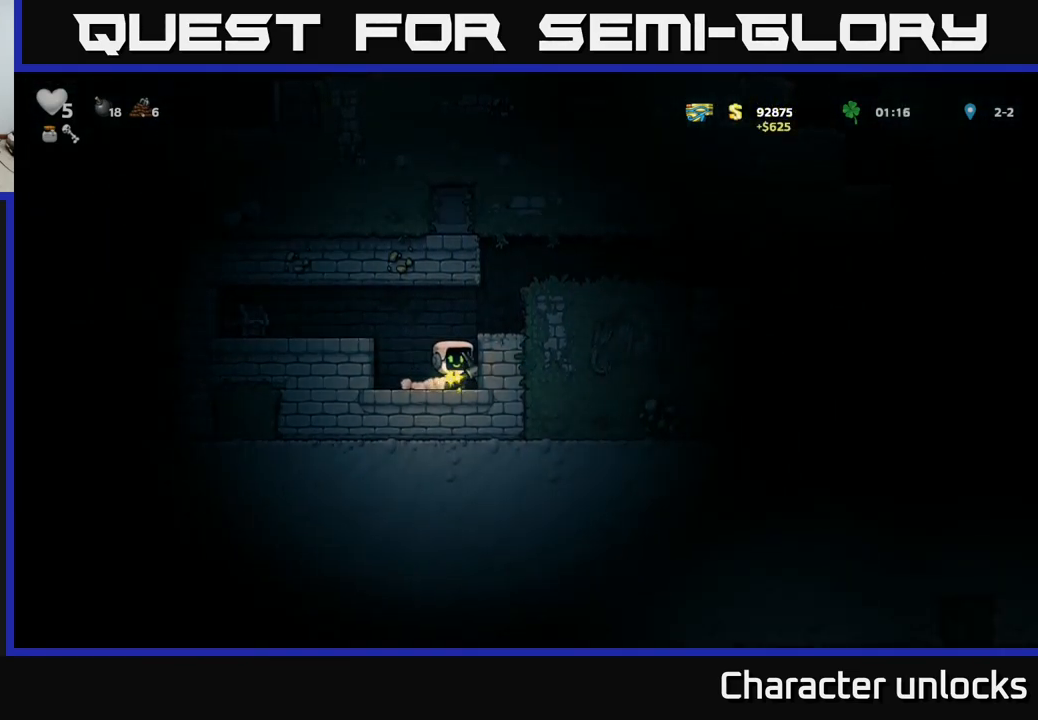
{"buttons": ["DPAD_RIGHT"], "left_stick": "center", "events": [[17, "DPAD_RIGHT", "up"], [217, "X", "down"], [350, "DPAD_RIGHT", "down"], [367, "X", "up"]]}
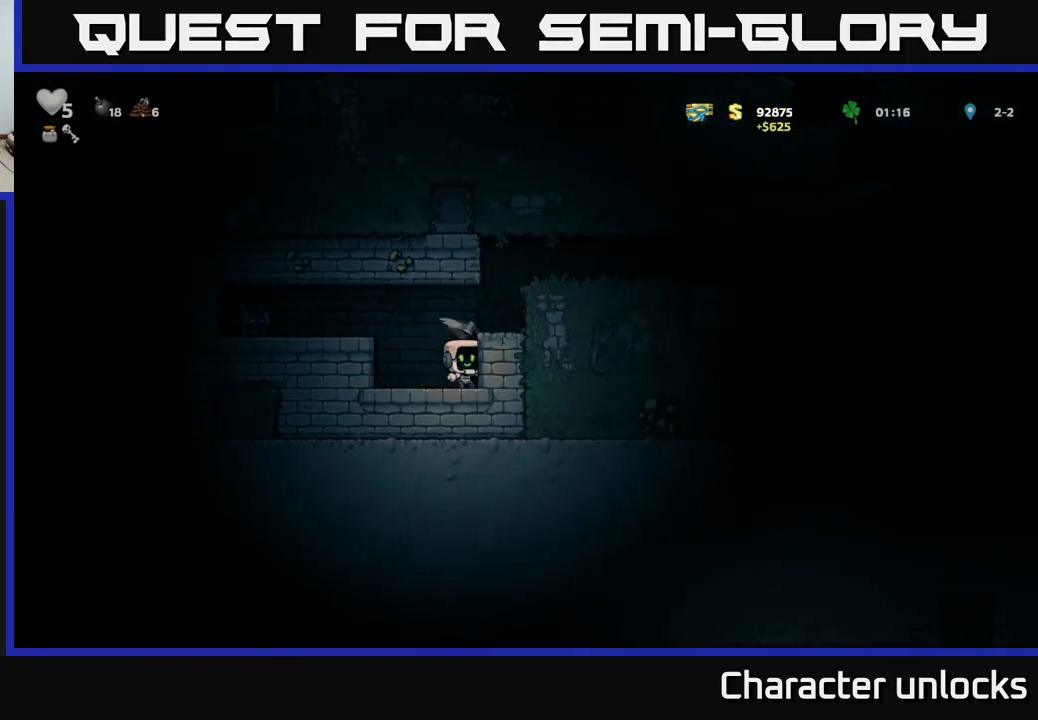
{"buttons": ["X", "DPAD_RIGHT"], "left_stick": "center", "events": [[117, "X", "down"], [300, "X", "up"], [483, "X", "down"]]}
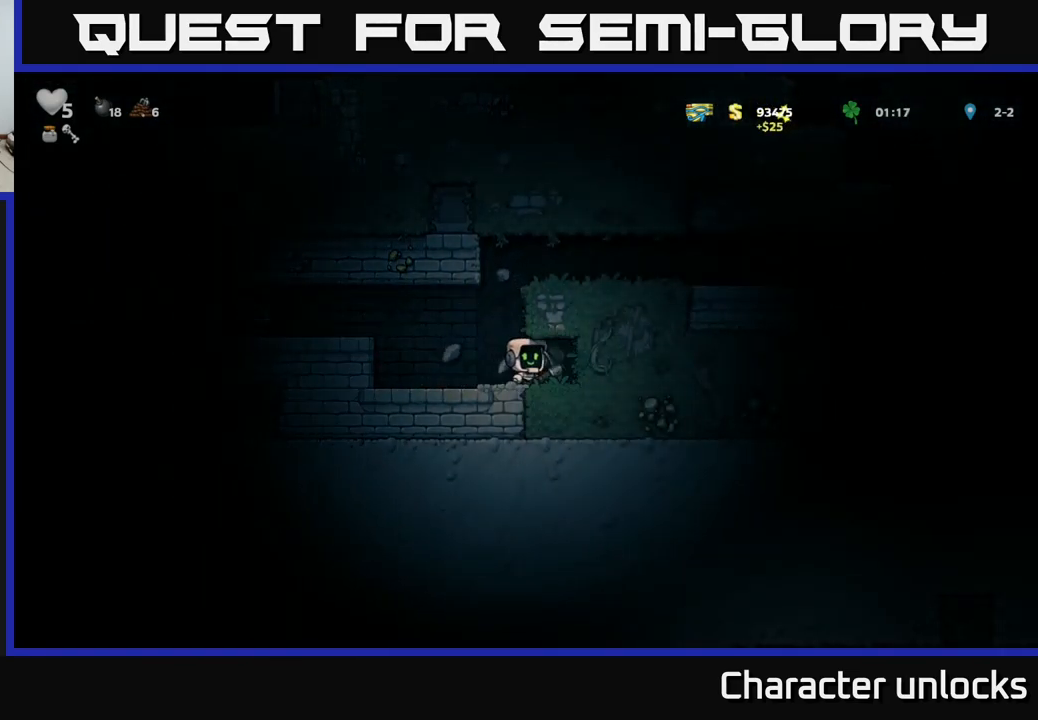
{"buttons": ["X", "DPAD_RIGHT"], "left_stick": "center", "events": [[167, "X", "up"], [383, "X", "down"]]}
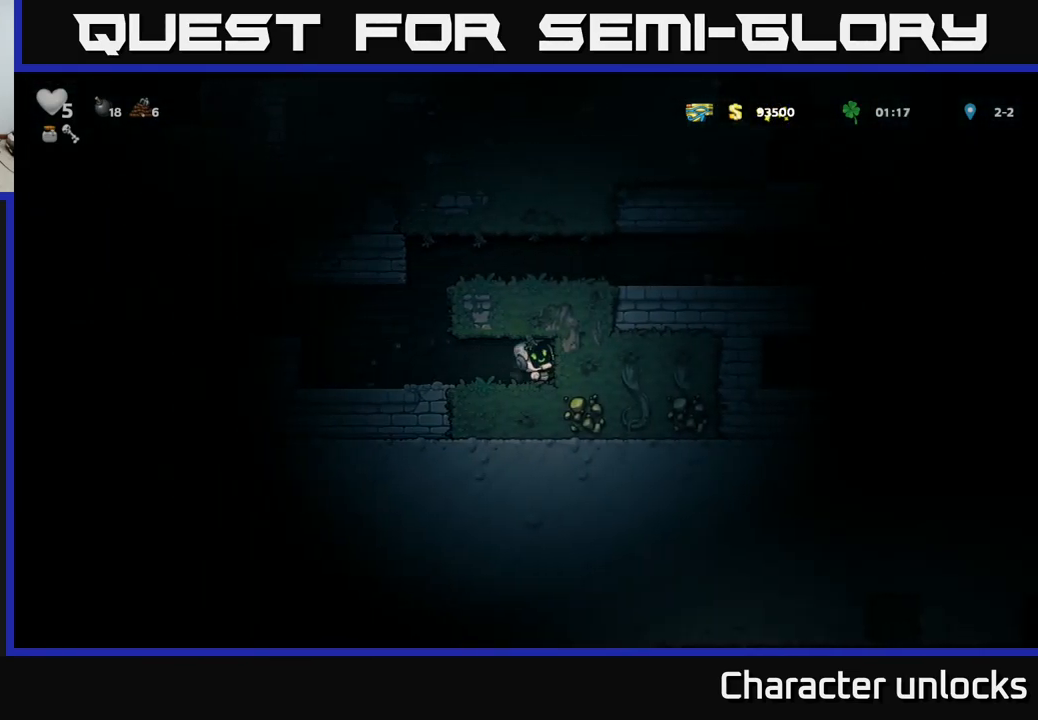
{"buttons": [], "left_stick": "center", "events": [[50, "X", "up"], [100, "DPAD_RIGHT", "up"], [317, "X", "down"], [500, "X", "up"]]}
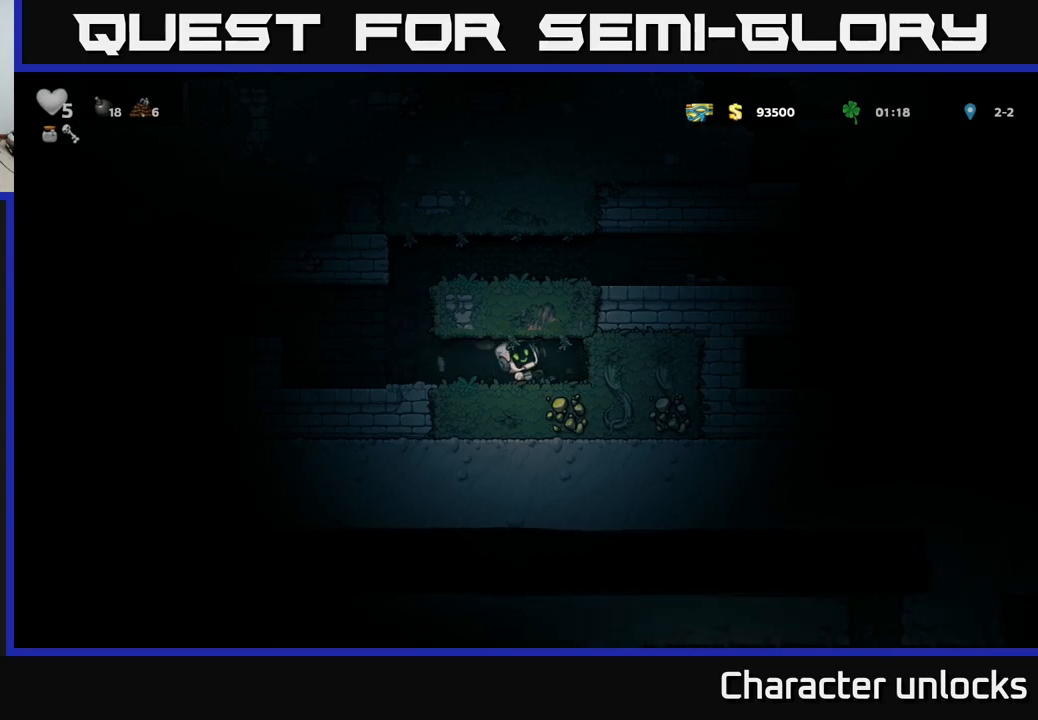
{"buttons": ["DPAD_LEFT"], "left_stick": "center", "events": [[334, "DPAD_LEFT", "down"]]}
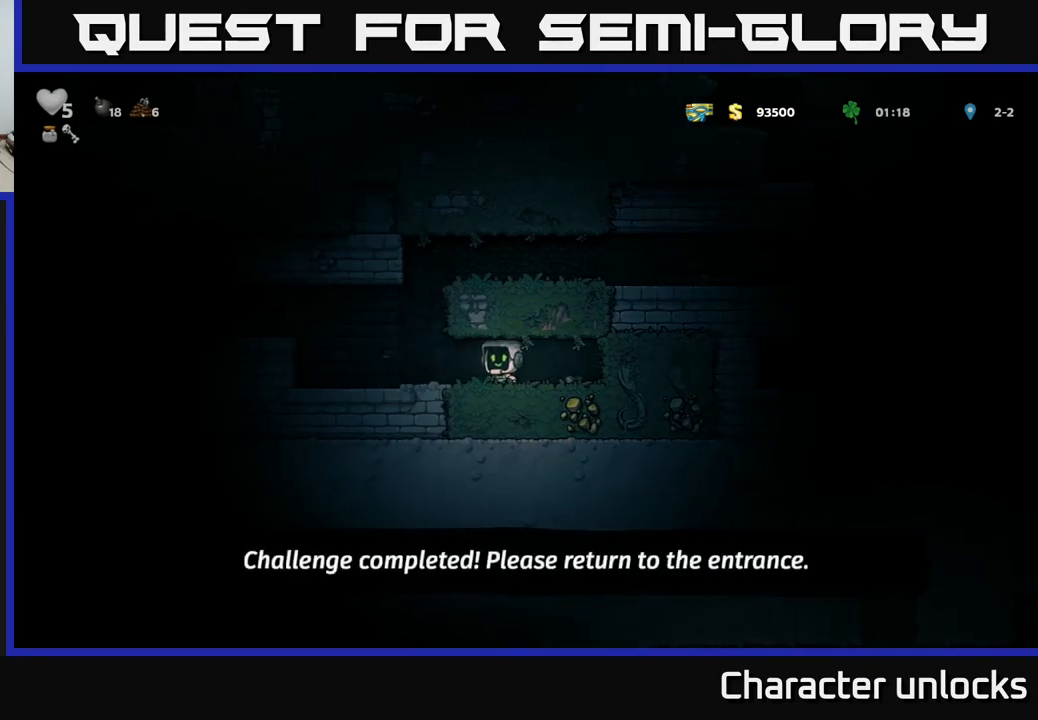
{"buttons": ["X", "DPAD_LEFT"], "left_stick": "center", "events": [[250, "A", "down"], [417, "X", "down"], [434, "A", "up"]]}
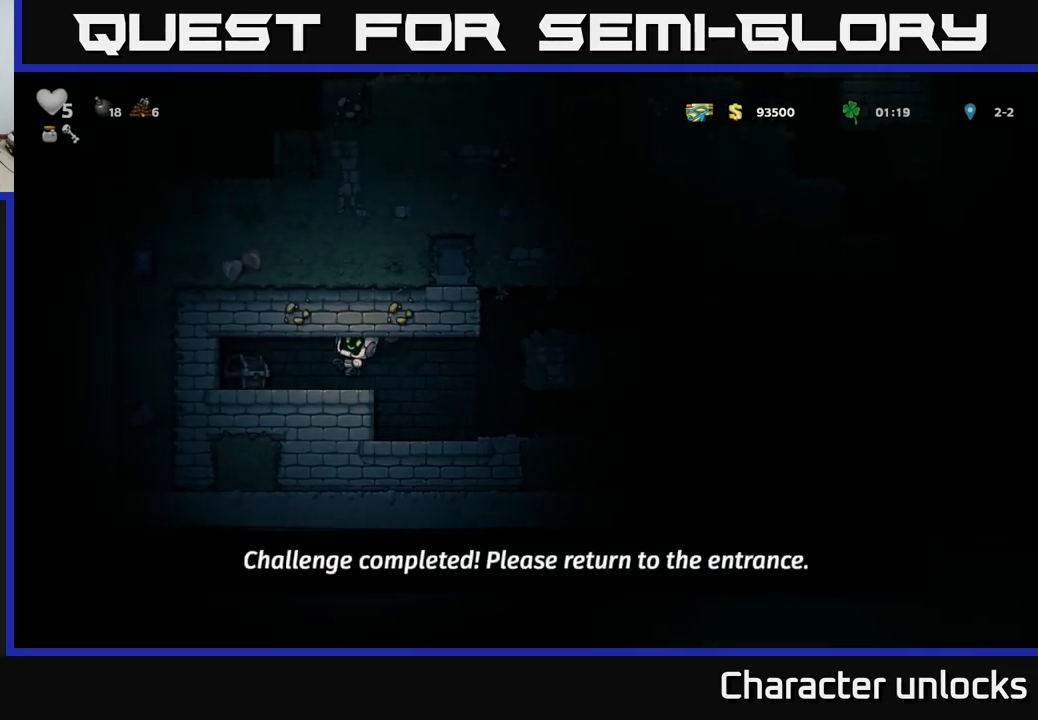
{"buttons": [], "left_stick": "center", "events": [[50, "X", "up"], [350, "DPAD_LEFT", "up"]]}
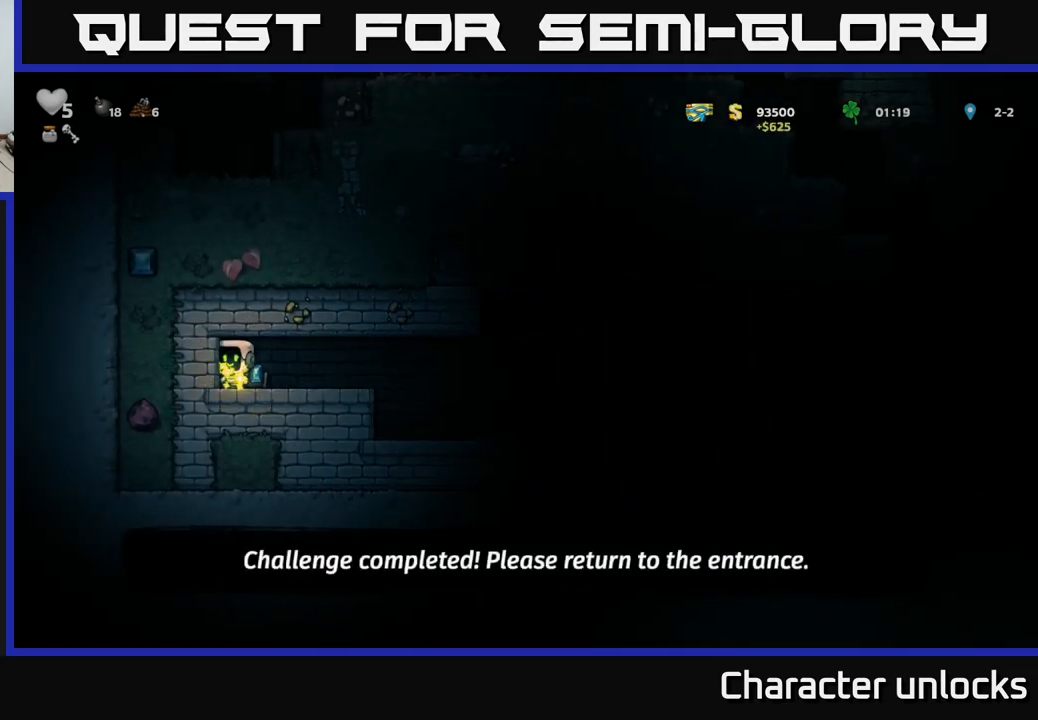
{"buttons": ["DPAD_RIGHT"], "left_stick": "center", "events": [[34, "DPAD_RIGHT", "down"]]}
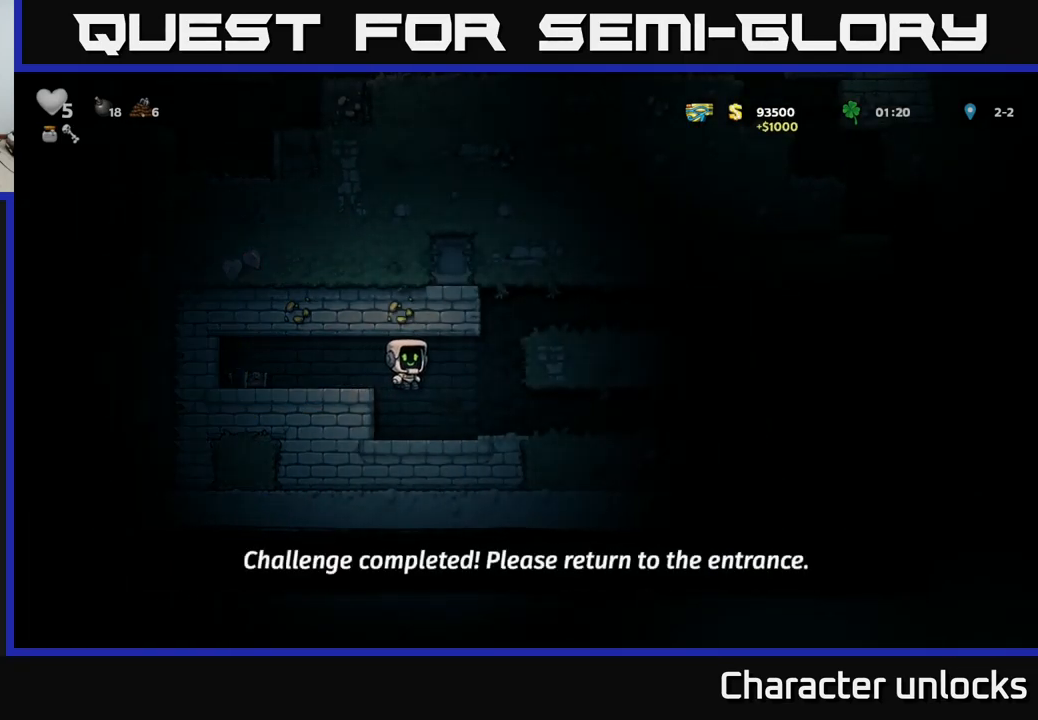
{"buttons": ["DPAD_RIGHT"], "left_stick": "center", "events": [[67, "DPAD_RIGHT", "up"], [300, "A", "down"], [300, "DPAD_RIGHT", "down"], [500, "A", "up"]]}
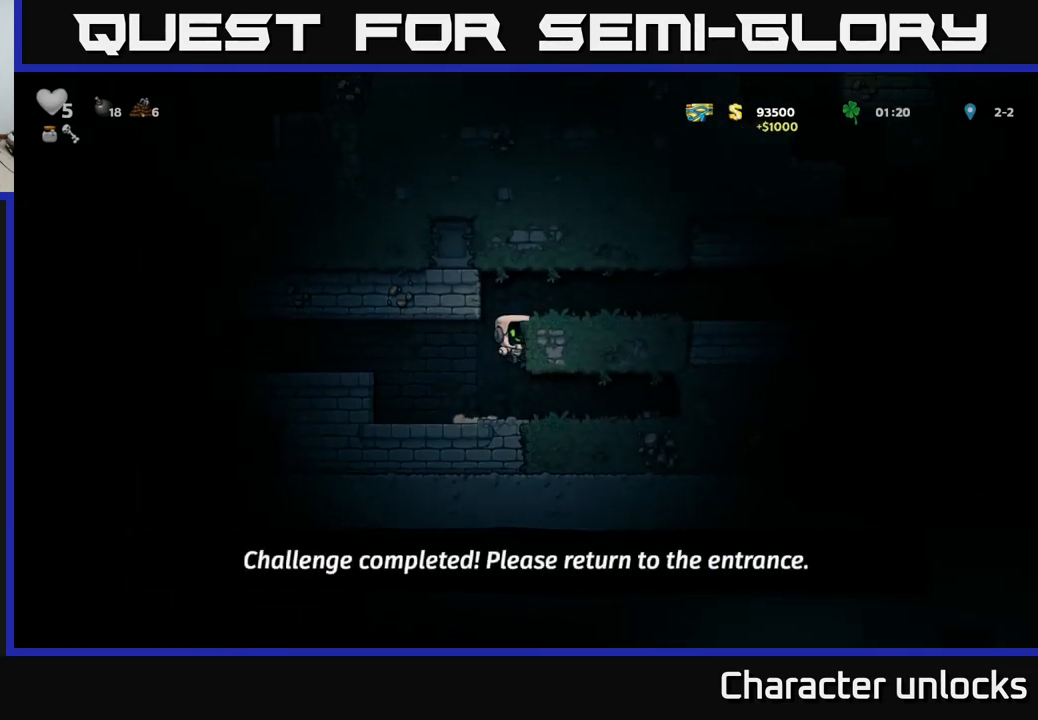
{"buttons": ["DPAD_RIGHT"], "left_stick": "center", "events": [[134, "A", "down"], [234, "A", "up"]]}
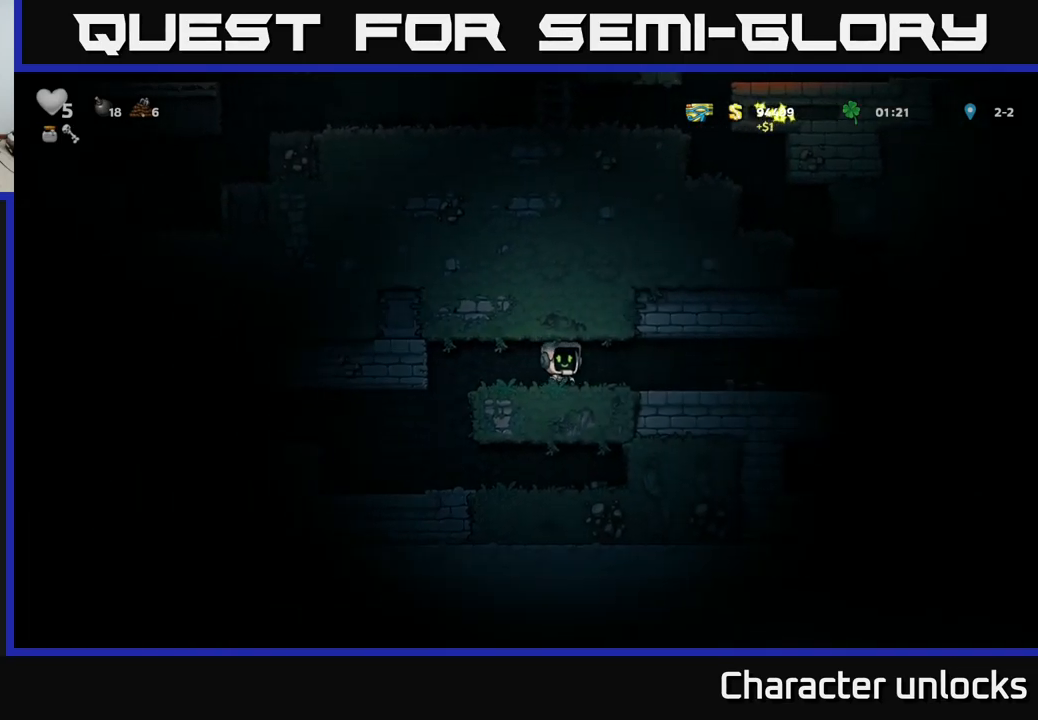
{"buttons": ["DPAD_RIGHT"], "left_stick": "center", "events": []}
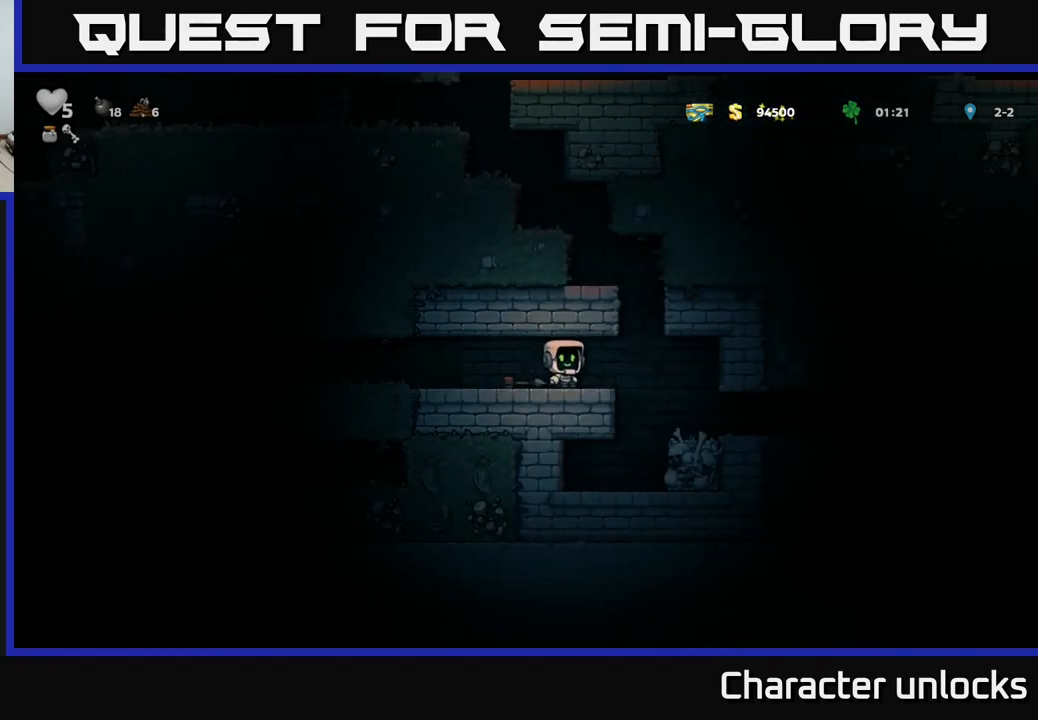
{"buttons": [], "left_stick": "center", "events": [[234, "DPAD_RIGHT", "up"]]}
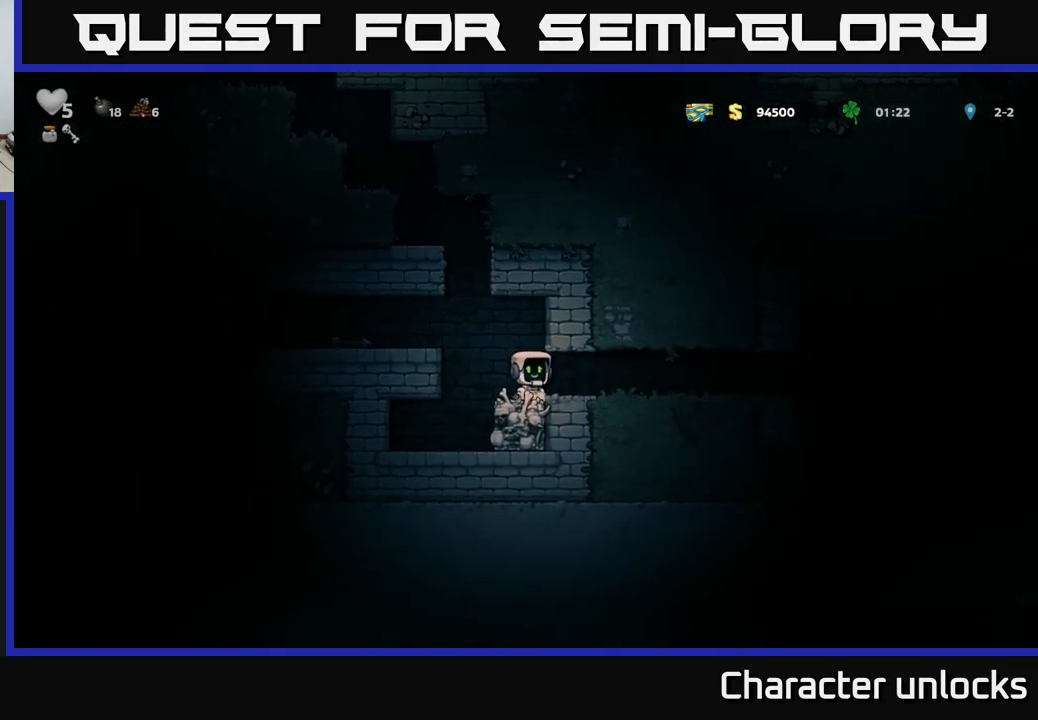
{"buttons": ["DPAD_RIGHT"], "left_stick": "center", "events": [[50, "DPAD_RIGHT", "down"]]}
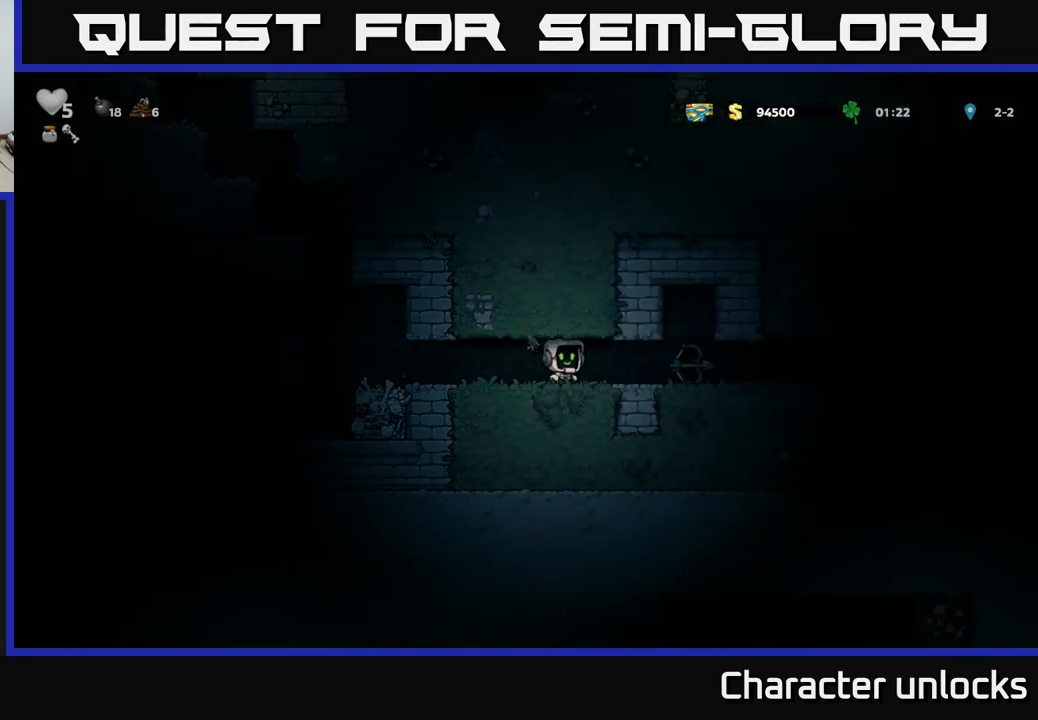
{"buttons": ["DPAD_LEFT"], "left_stick": "center", "events": [[200, "DPAD_DOWN", "down"], [200, "DPAD_RIGHT", "up"], [267, "X", "down"], [367, "DPAD_DOWN", "up"], [367, "DPAD_LEFT", "down"], [367, "X", "up"]]}
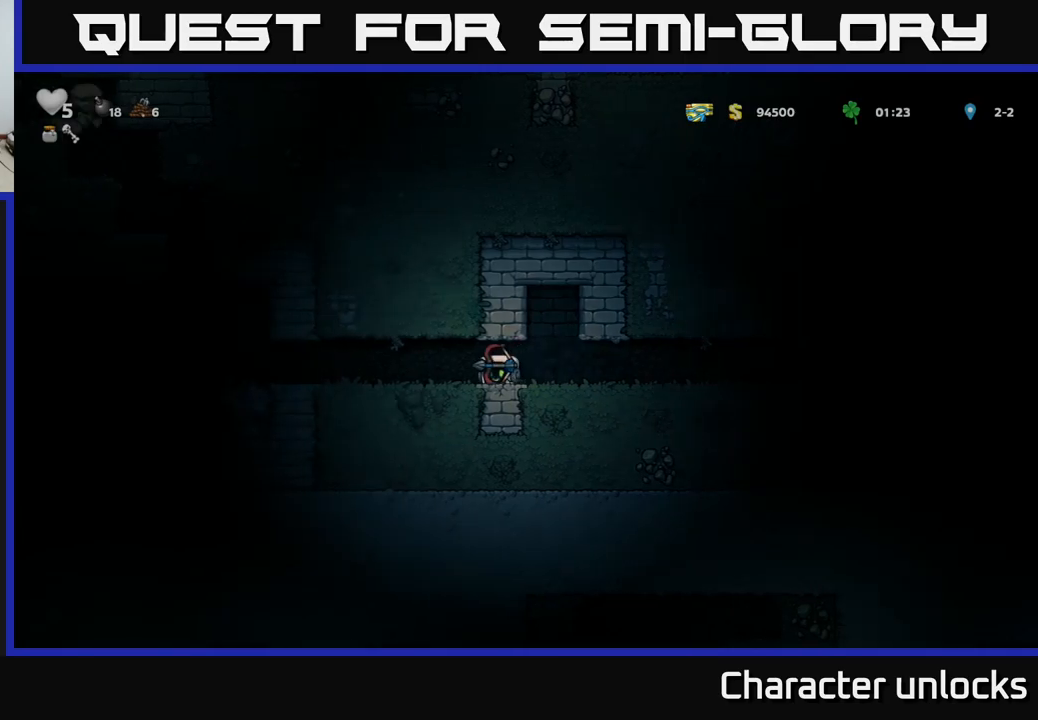
{"buttons": ["DPAD_LEFT"], "left_stick": "center", "events": []}